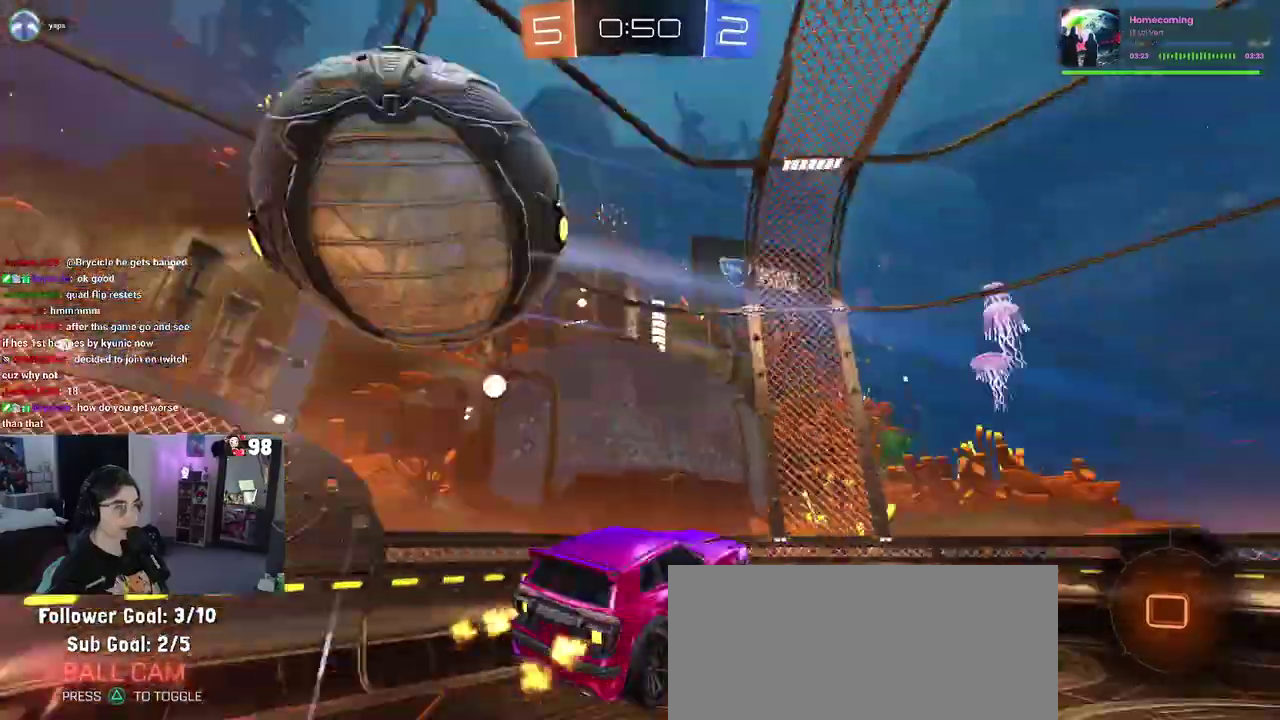
Gameplay with a controller (PlayStation layout); each line is a JSON object with the inputs held at the frame after it. "events" lists button and stick changes between this image and that frame as [ms after this image, input, new state], when the widget could be followed in between. This document gives stick clicks only as held states, not as events. Not read: L1 R1.
{"buttons": [], "left_stick": "center", "right_stick": "center", "events": [[50, "left_stick", "up"], [200, "left_stick", "up-left"], [250, "R2", "up"], [317, "left_stick", "center"]]}
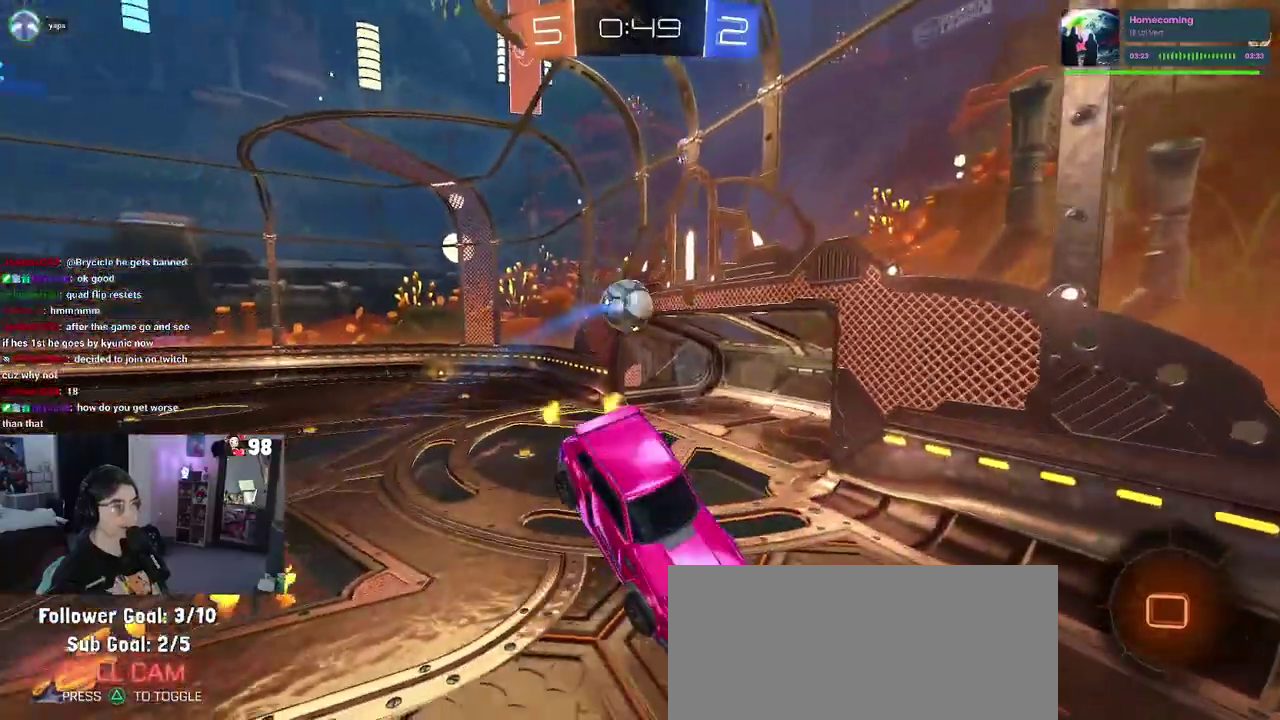
{"buttons": [], "left_stick": "right", "right_stick": "center", "events": [[317, "left_stick", "right"]]}
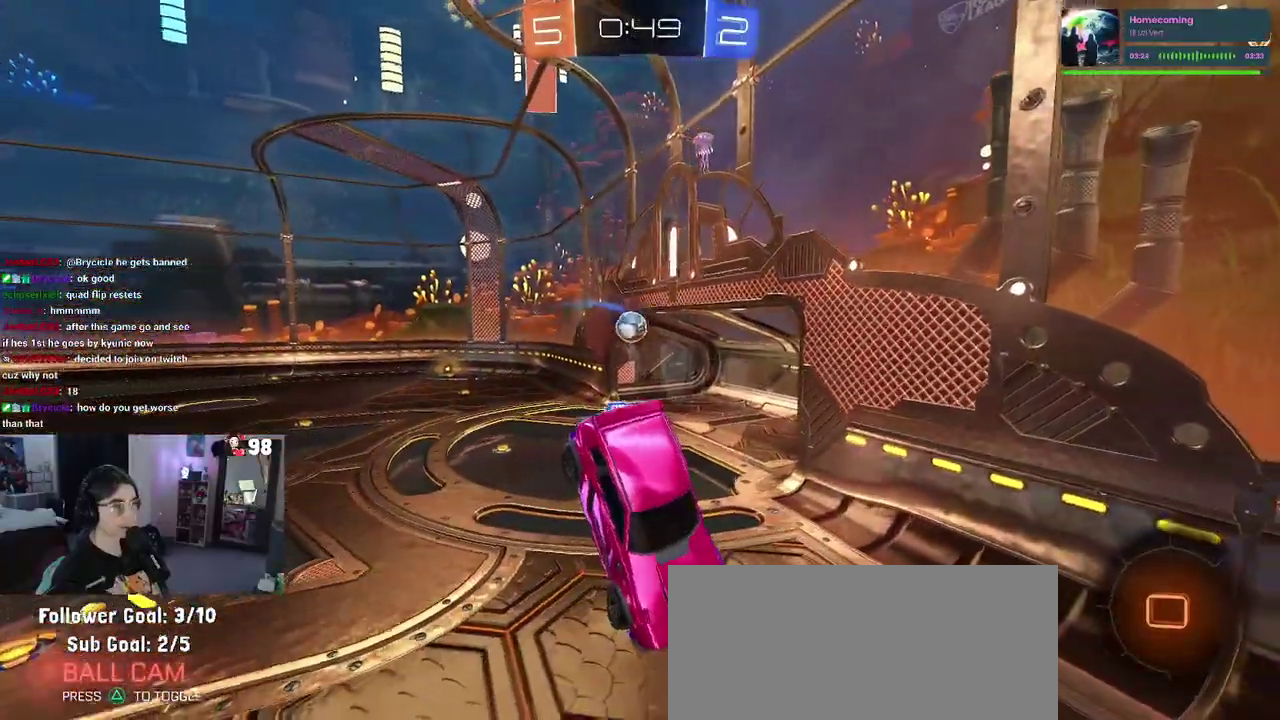
{"buttons": ["R2"], "left_stick": "right", "right_stick": "center", "events": [[233, "SQUARE", "down"], [300, "R2", "down"], [417, "SQUARE", "up"]]}
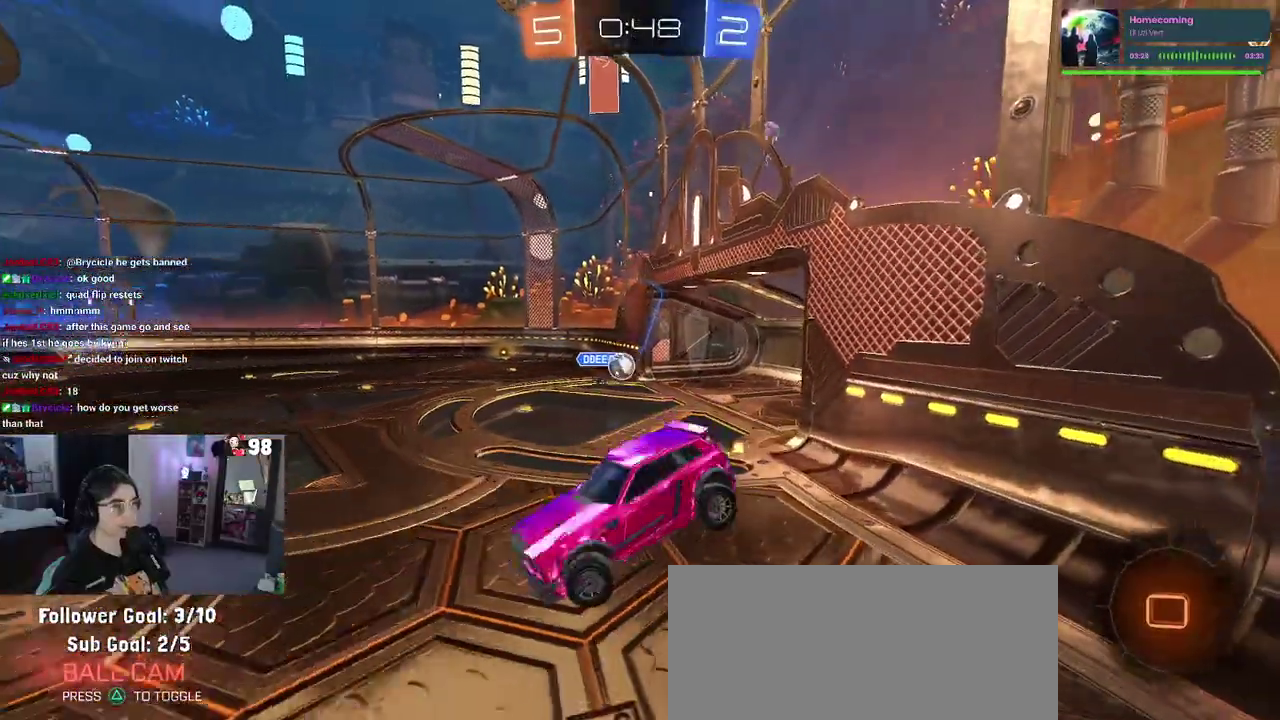
{"buttons": ["R2"], "left_stick": "left", "right_stick": "center", "events": [[400, "left_stick", "center"], [467, "left_stick", "left"]]}
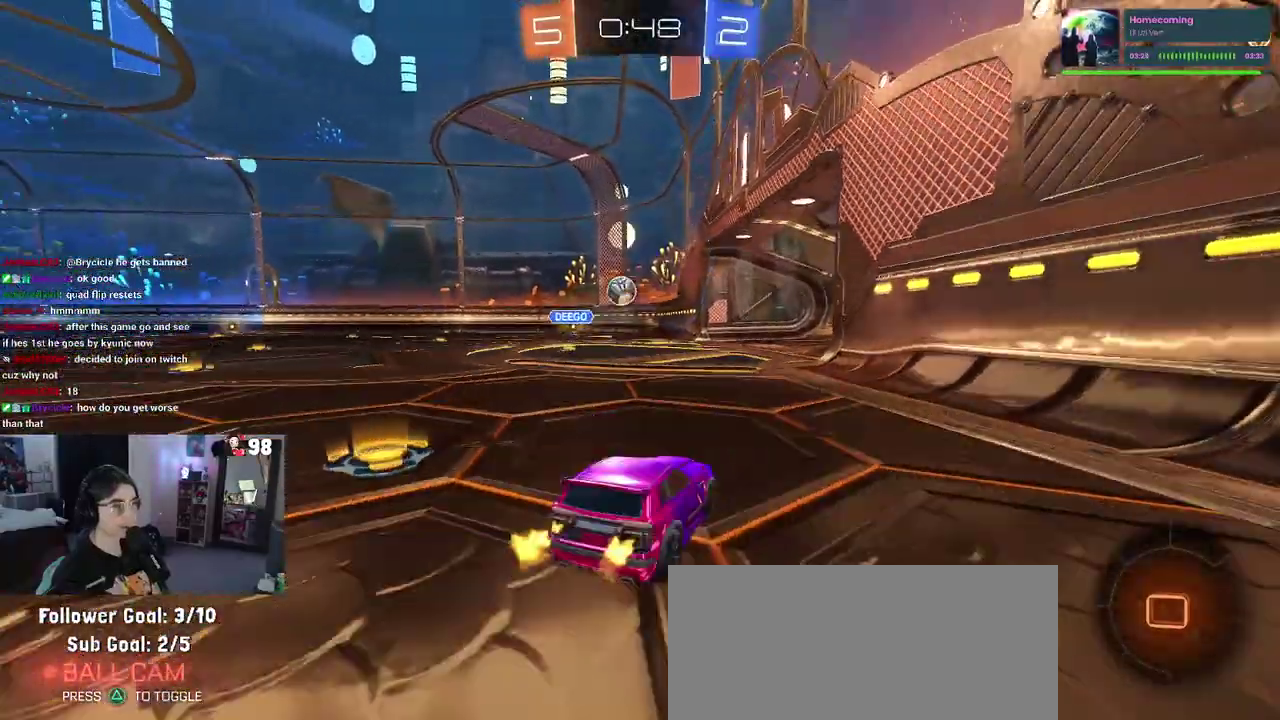
{"buttons": ["R2"], "left_stick": "center", "right_stick": "center", "events": [[417, "left_stick", "center"]]}
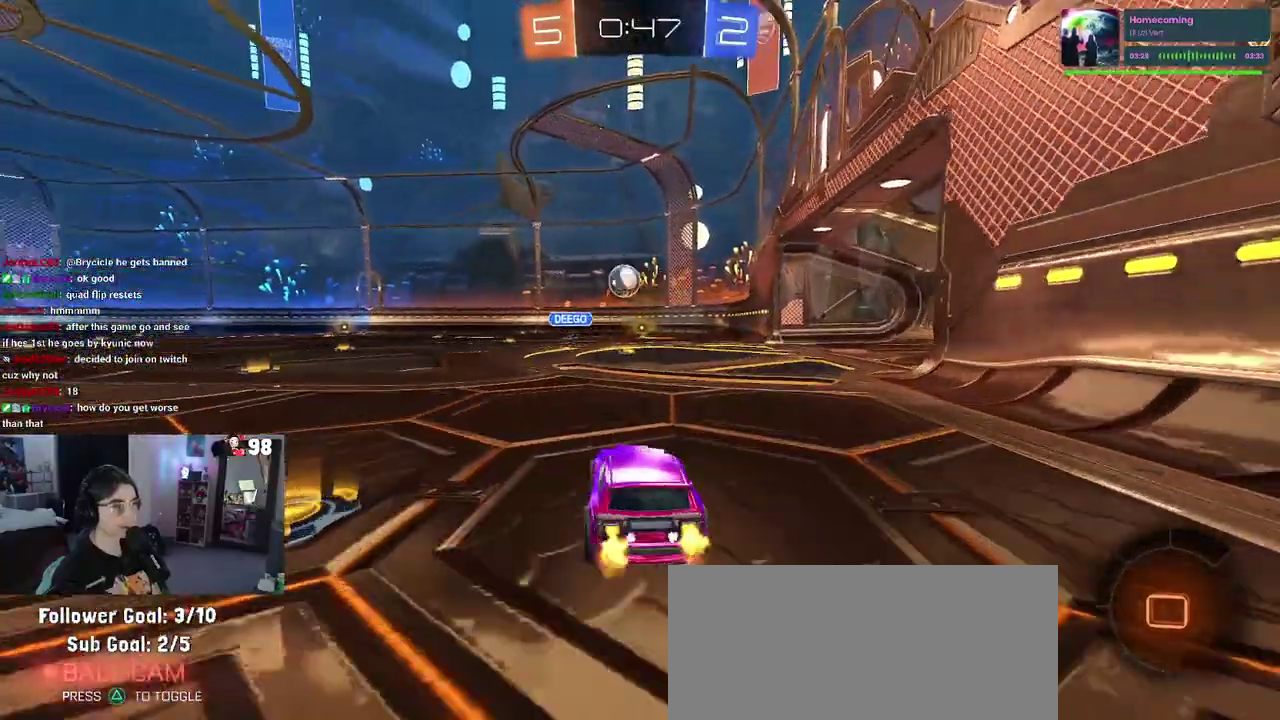
{"buttons": ["R2"], "left_stick": "center", "right_stick": "center", "events": [[17, "left_stick", "right"], [267, "left_stick", "up-right"], [350, "left_stick", "center"]]}
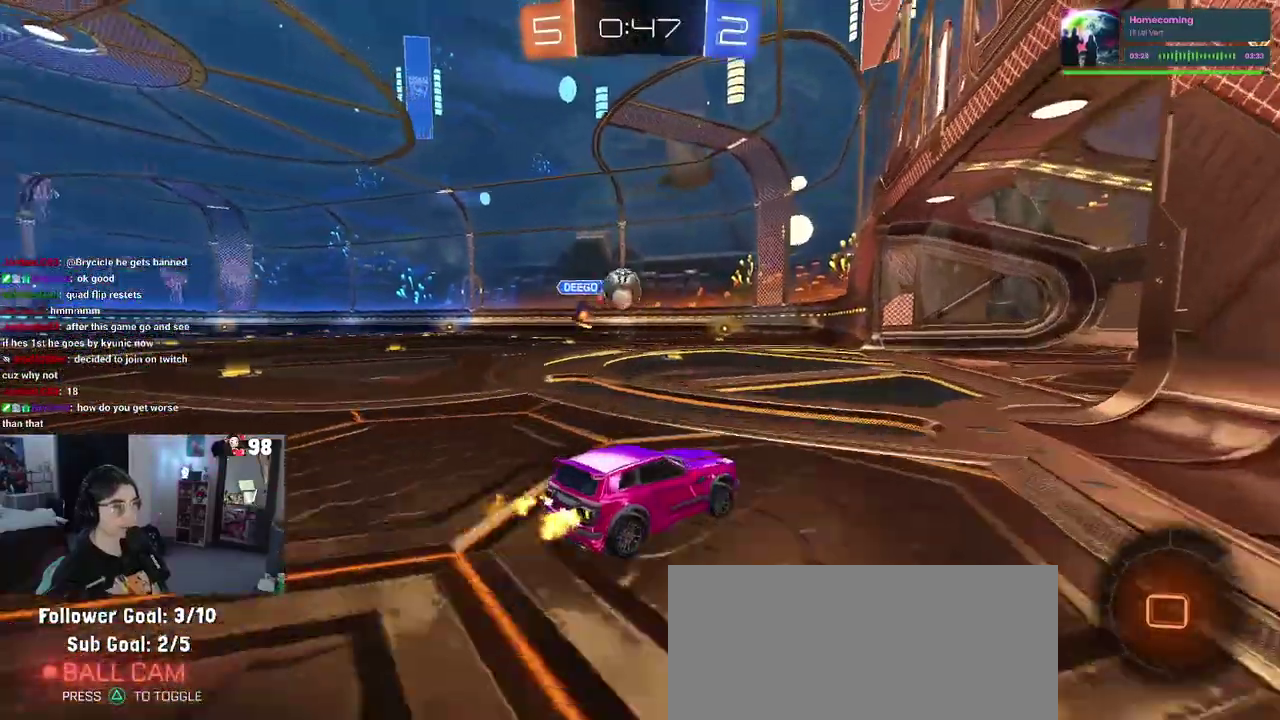
{"buttons": ["CROSS", "R2"], "left_stick": "down", "right_stick": "center", "events": [[450, "left_stick", "down"], [483, "CROSS", "down"]]}
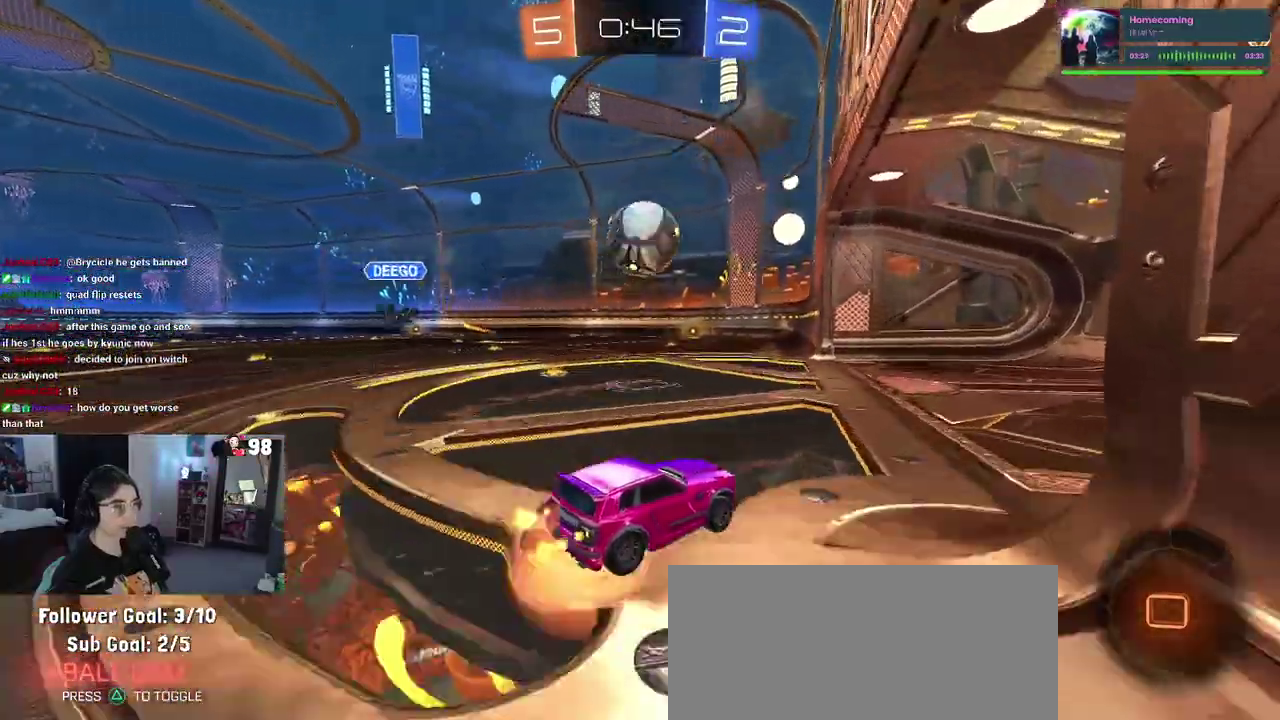
{"buttons": ["CROSS", "R2"], "left_stick": "center", "right_stick": "center", "events": [[50, "left_stick", "down-right"], [133, "left_stick", "right"], [183, "left_stick", "up-right"], [217, "CROSS", "up"], [267, "left_stick", "center"], [333, "left_stick", "down"], [350, "CROSS", "down"], [500, "left_stick", "center"]]}
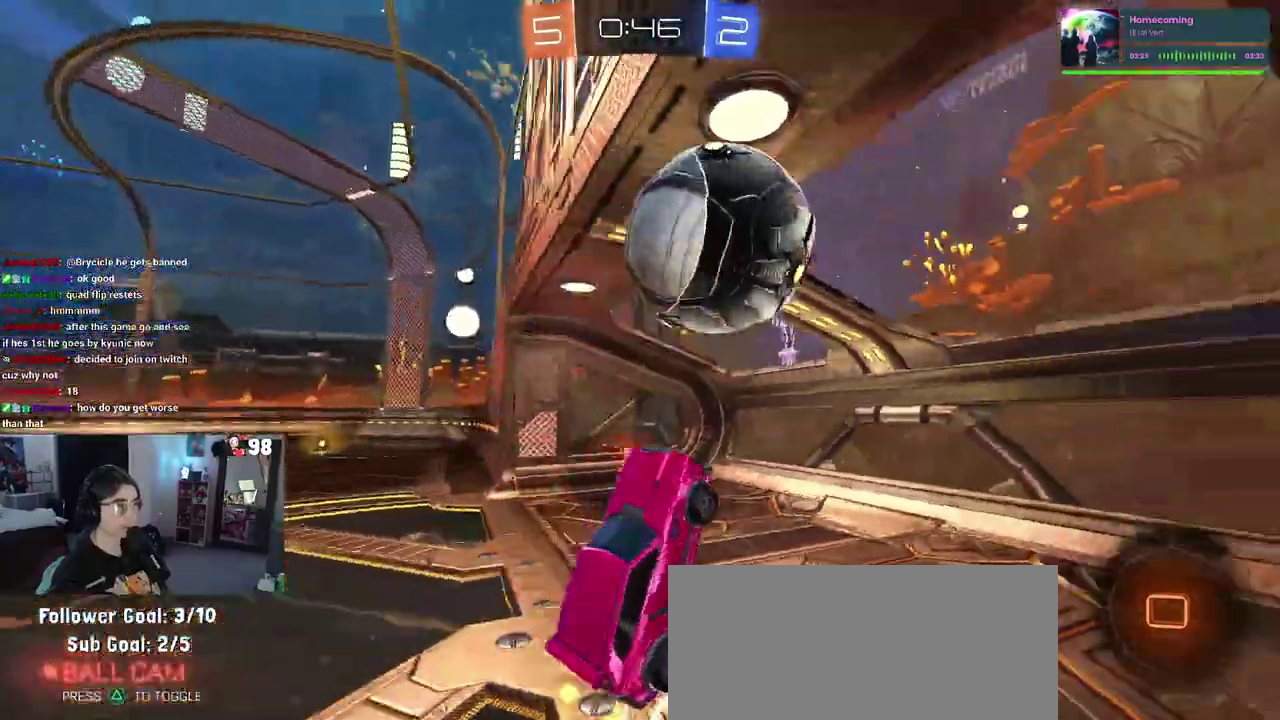
{"buttons": [], "left_stick": "center", "right_stick": "center", "events": [[17, "CROSS", "up"], [300, "R2", "up"], [317, "TRIANGLE", "down"], [450, "TRIANGLE", "up"]]}
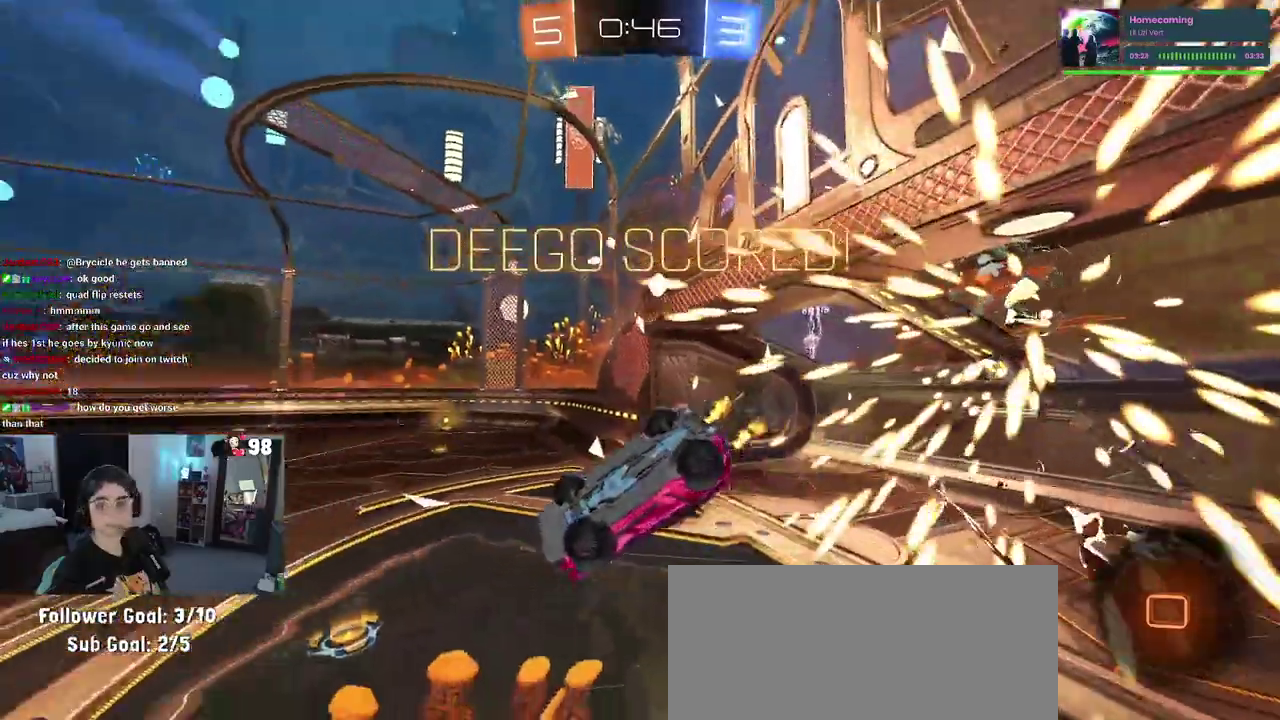
{"buttons": ["CROSS"], "left_stick": "center", "right_stick": "center", "events": [[217, "CROSS", "down"], [400, "CROSS", "up"], [483, "CROSS", "down"]]}
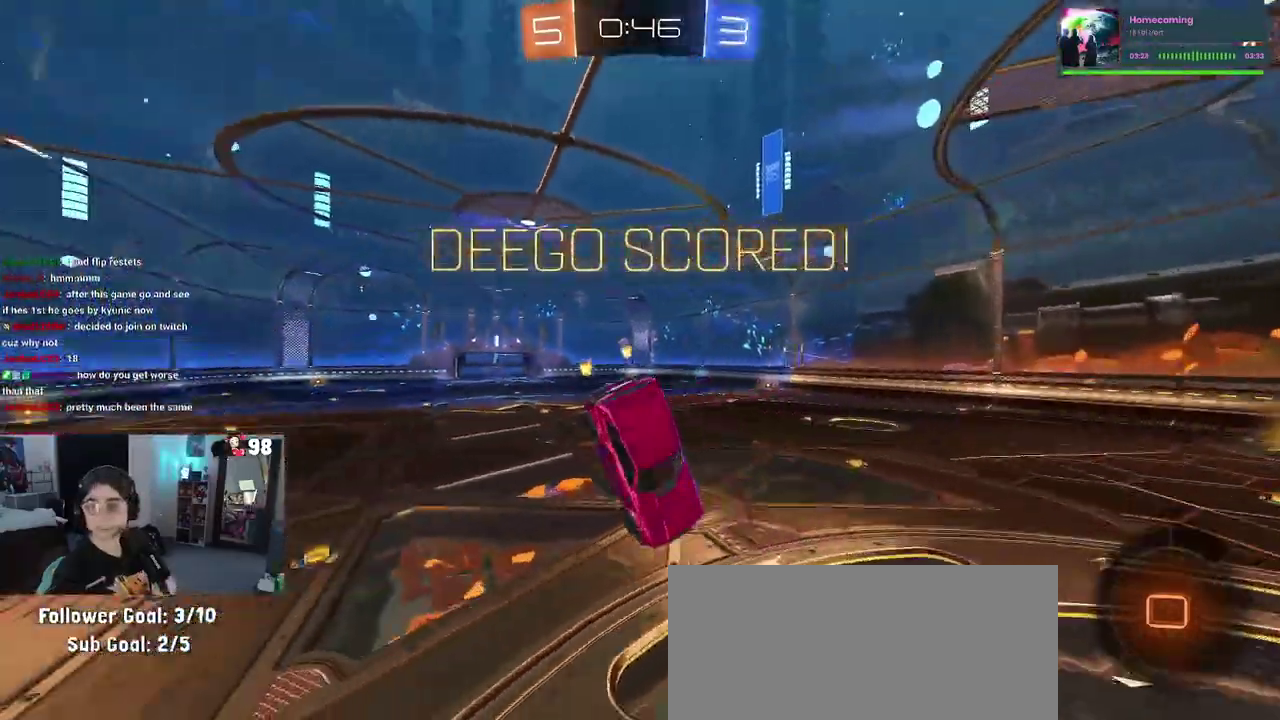
{"buttons": ["CROSS"], "left_stick": "center", "right_stick": "center", "events": [[133, "CROSS", "up"], [200, "CROSS", "down"], [350, "CROSS", "up"], [417, "CROSS", "down"]]}
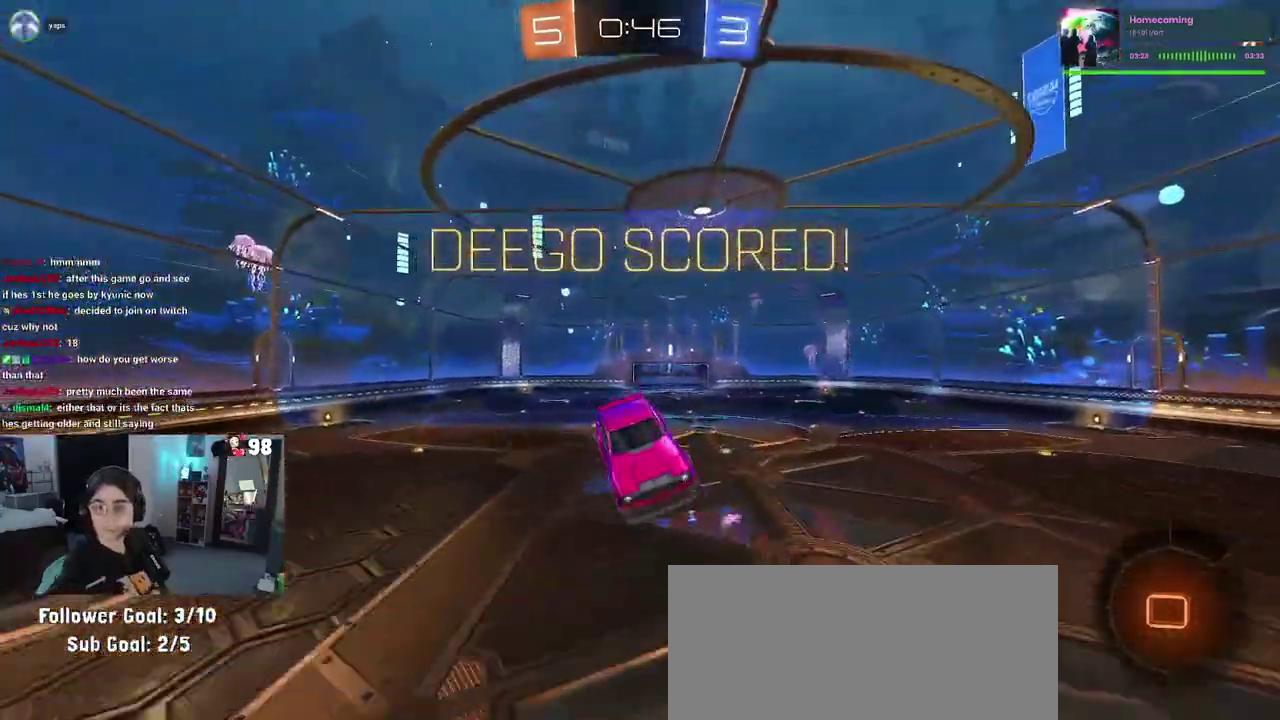
{"buttons": [], "left_stick": "center", "right_stick": "center", "events": [[267, "CROSS", "up"], [333, "CROSS", "down"], [483, "CROSS", "up"]]}
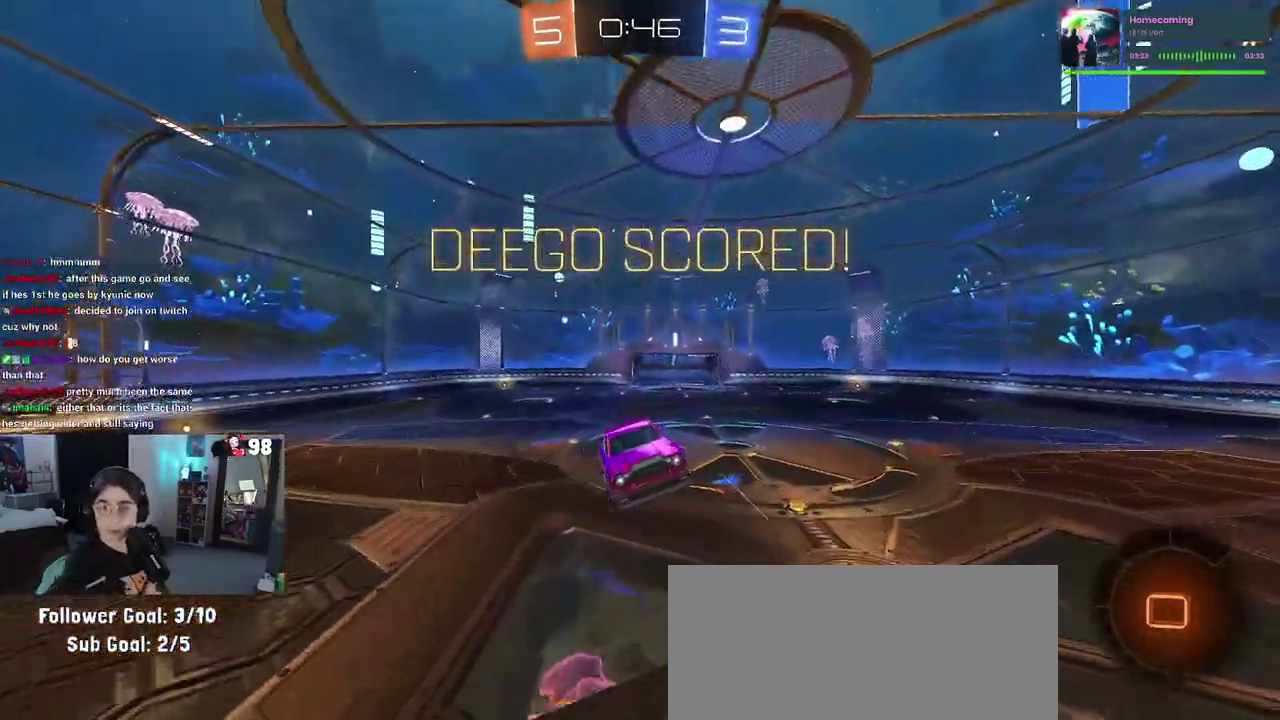
{"buttons": [], "left_stick": "center", "right_stick": "center", "events": [[67, "CROSS", "down"], [217, "CROSS", "up"], [317, "CROSS", "down"], [433, "CROSS", "up"]]}
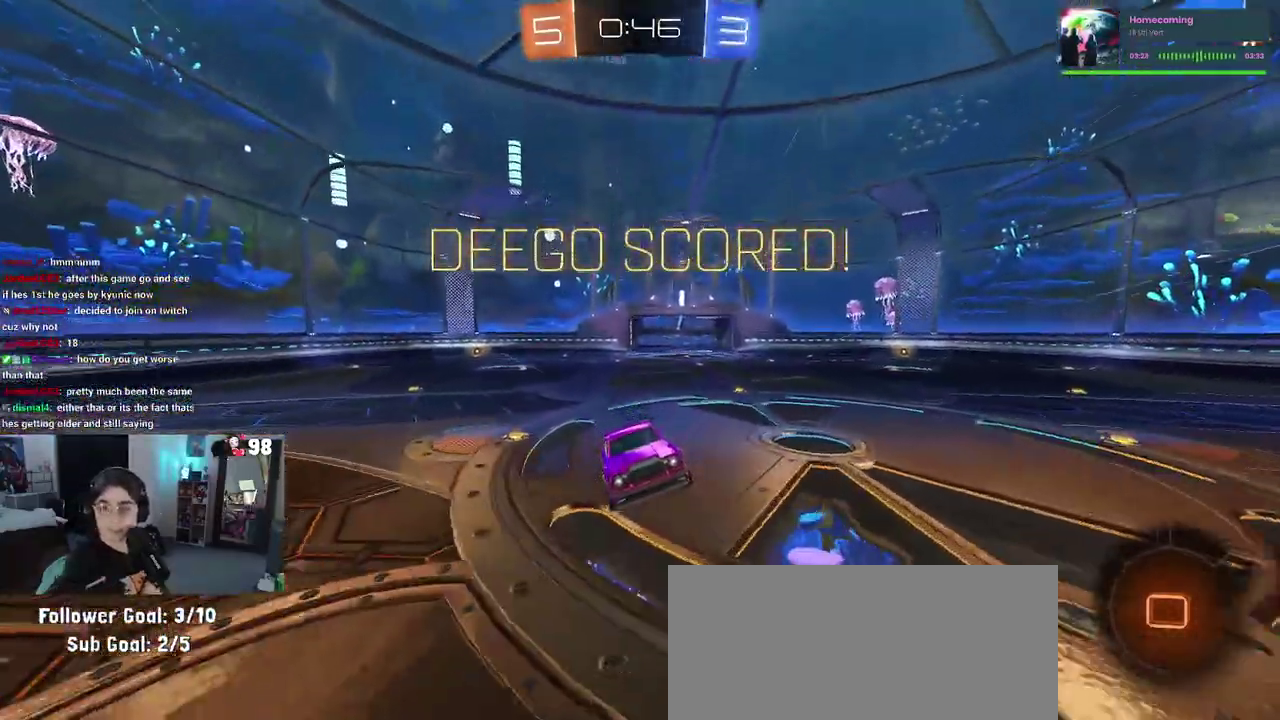
{"buttons": ["CROSS"], "left_stick": "center", "right_stick": "center", "events": [[17, "CROSS", "down"], [133, "CROSS", "up"], [233, "CROSS", "down"], [350, "CROSS", "up"], [433, "CROSS", "down"]]}
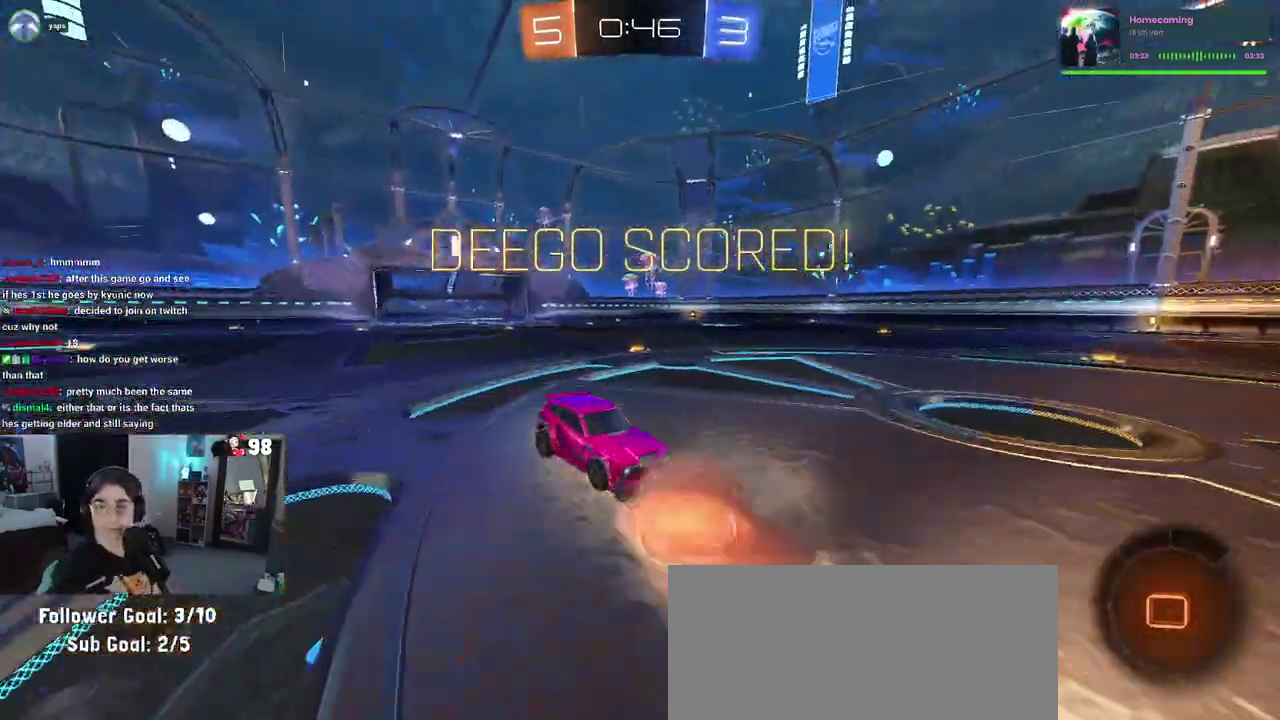
{"buttons": [], "left_stick": "center", "right_stick": "center", "events": [[67, "CROSS", "up"], [150, "CROSS", "down"], [483, "CROSS", "up"]]}
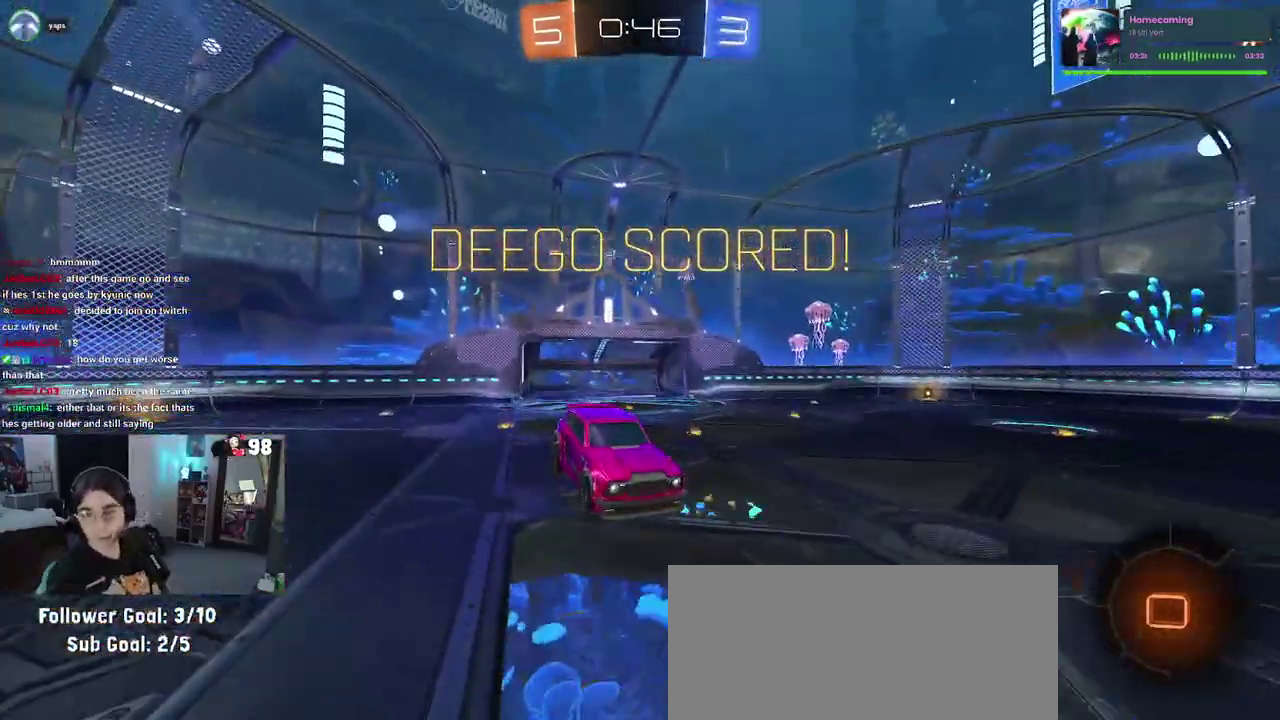
{"buttons": [], "left_stick": "center", "right_stick": "center", "events": []}
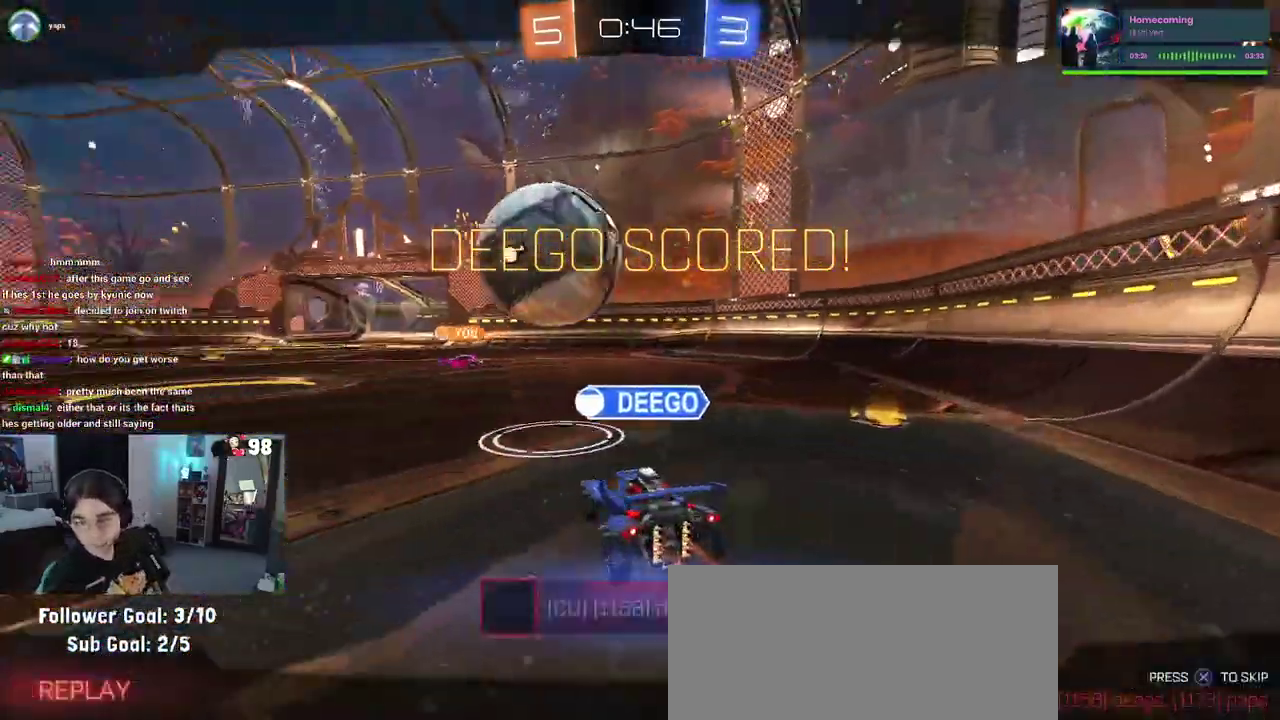
{"buttons": [], "left_stick": "center", "right_stick": "center", "events": []}
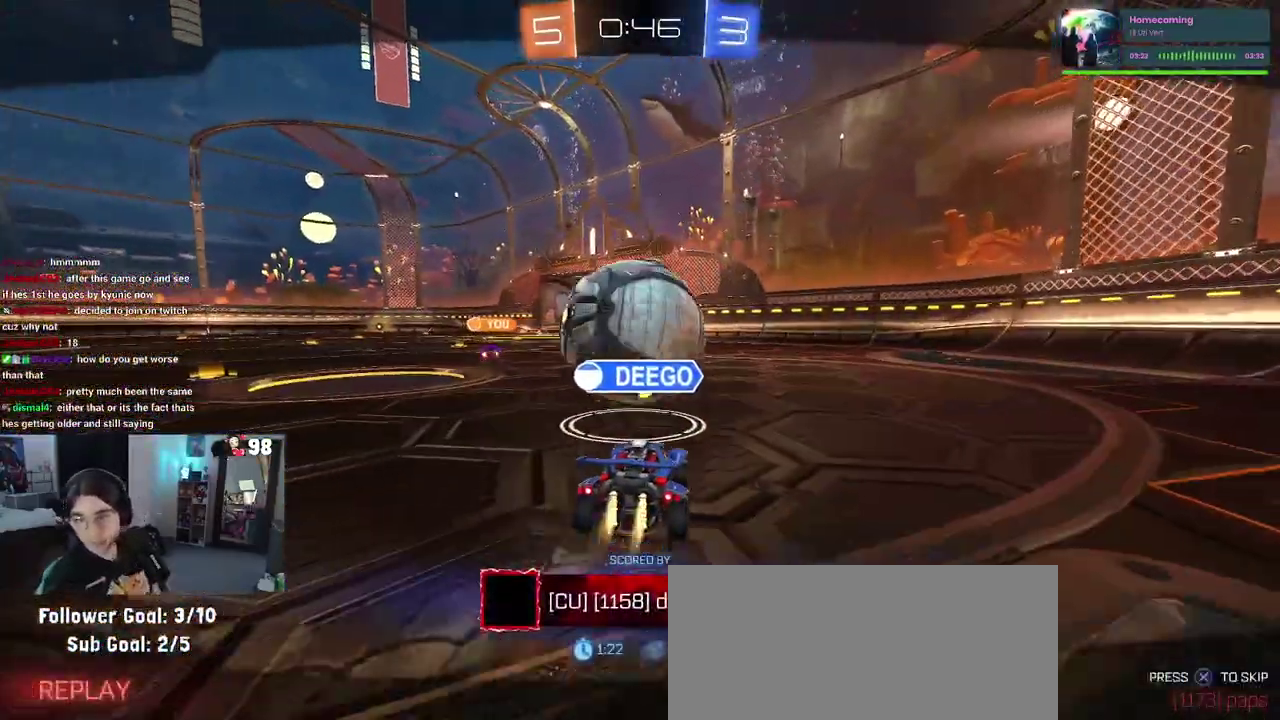
{"buttons": [], "left_stick": "center", "right_stick": "center", "events": [[300, "CROSS", "down"], [450, "CROSS", "up"]]}
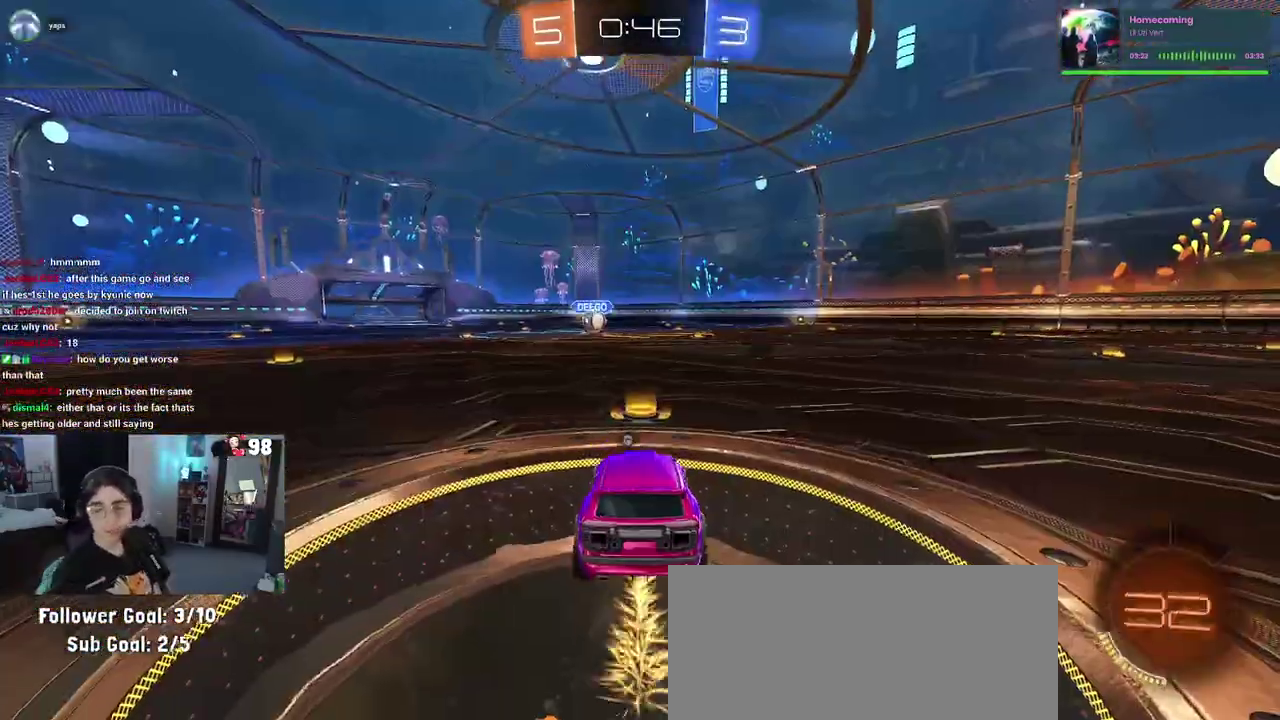
{"buttons": ["TRIANGLE"], "left_stick": "center", "right_stick": "center", "events": [[133, "CROSS", "down"], [283, "CROSS", "up"], [483, "TRIANGLE", "down"]]}
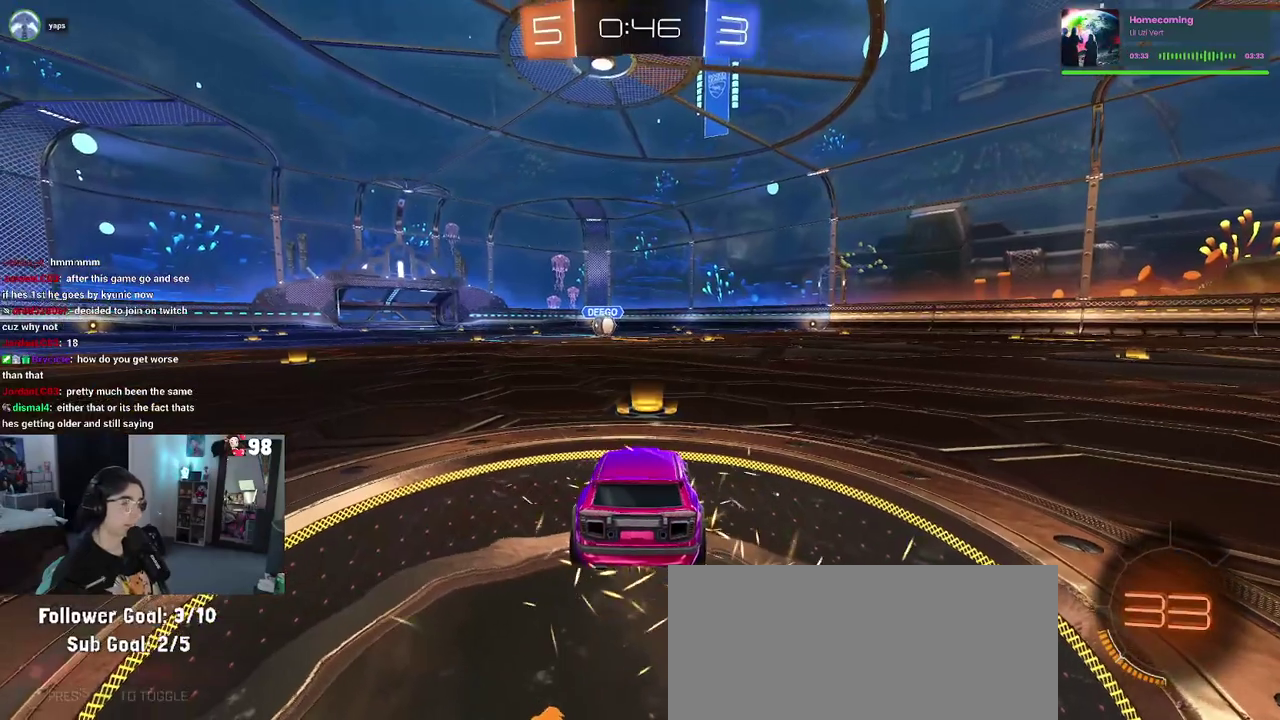
{"buttons": [], "left_stick": "center", "right_stick": "center", "events": [[50, "TRIANGLE", "up"]]}
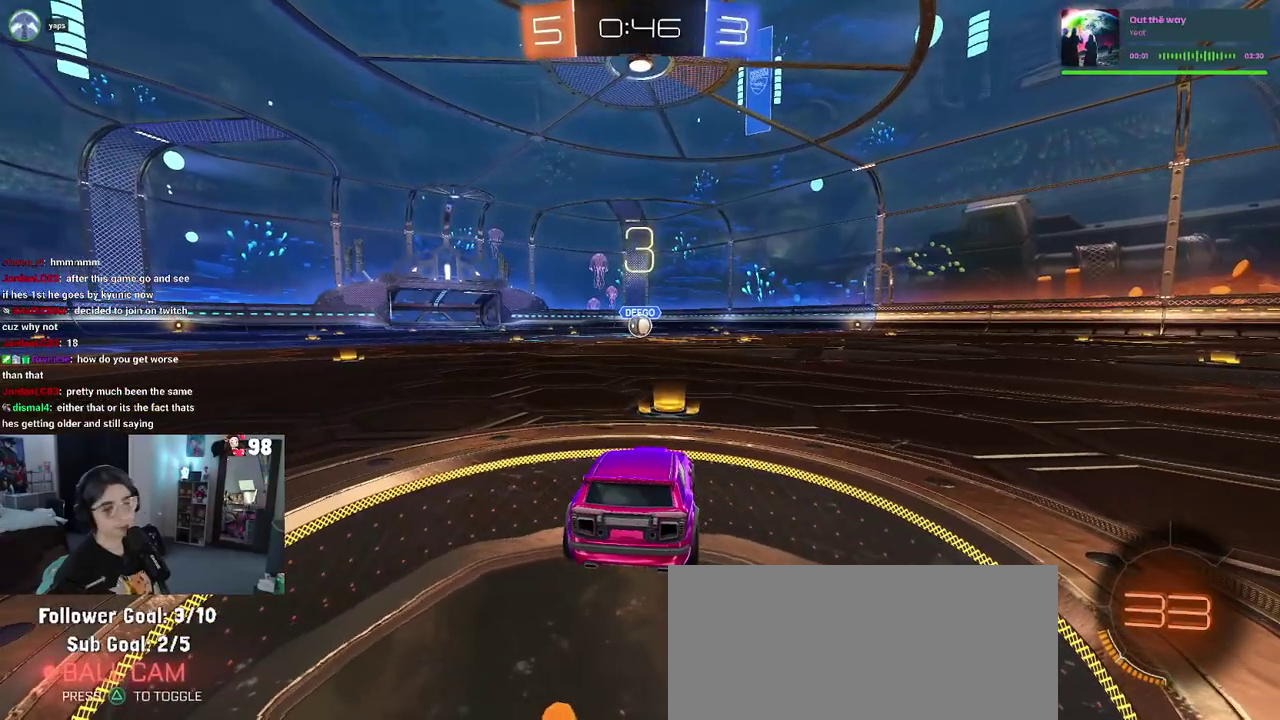
{"buttons": ["R2"], "left_stick": "center", "right_stick": "center", "events": [[300, "R2", "down"]]}
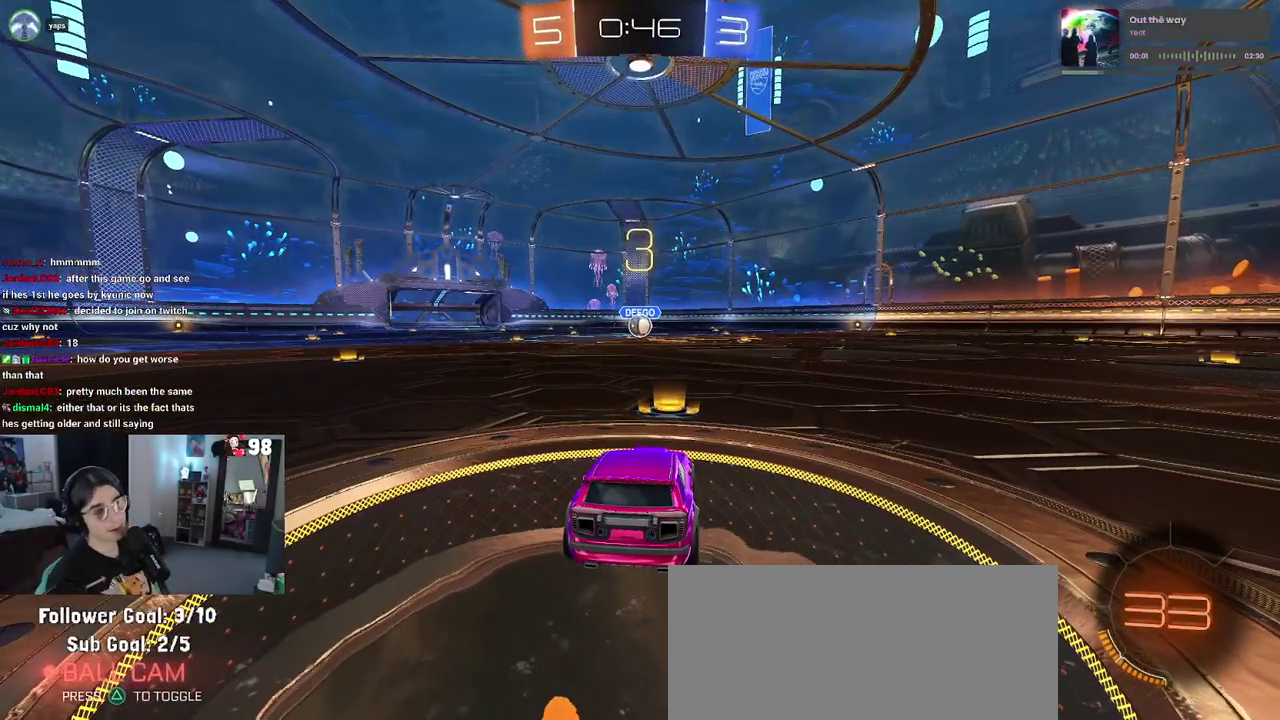
{"buttons": ["R2"], "left_stick": "center", "right_stick": "center", "events": []}
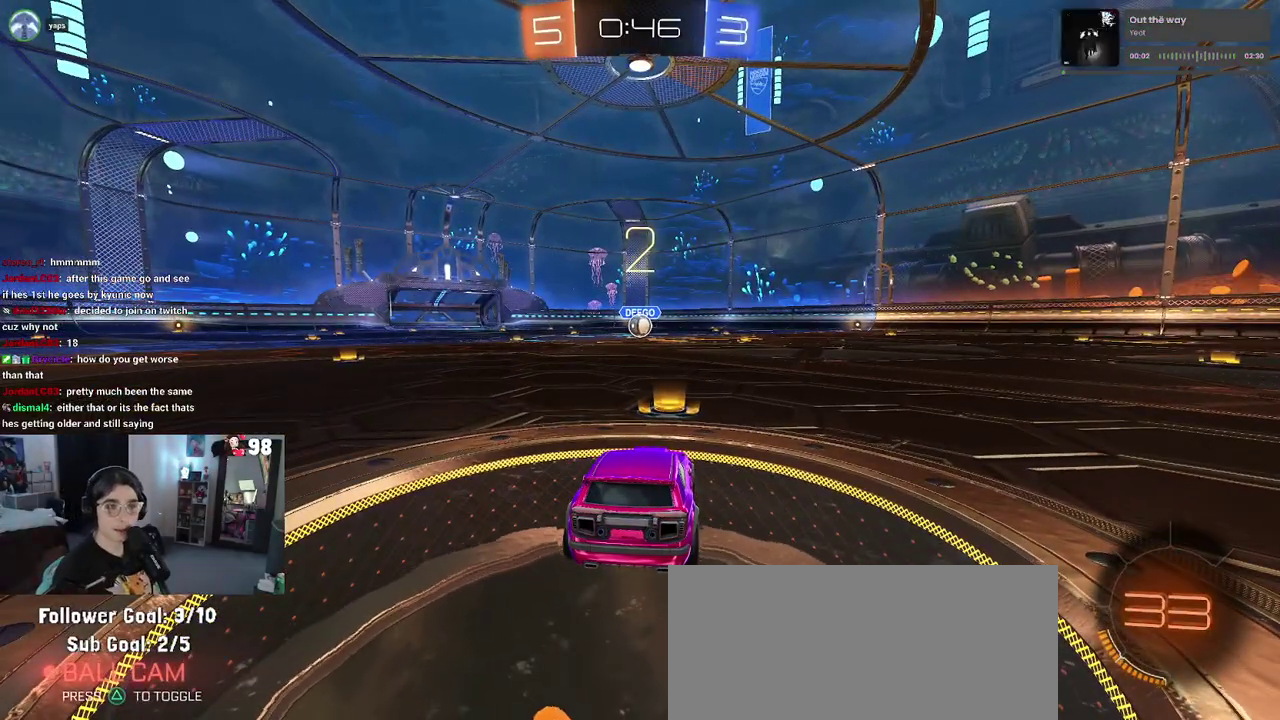
{"buttons": ["R2"], "left_stick": "center", "right_stick": "center", "events": []}
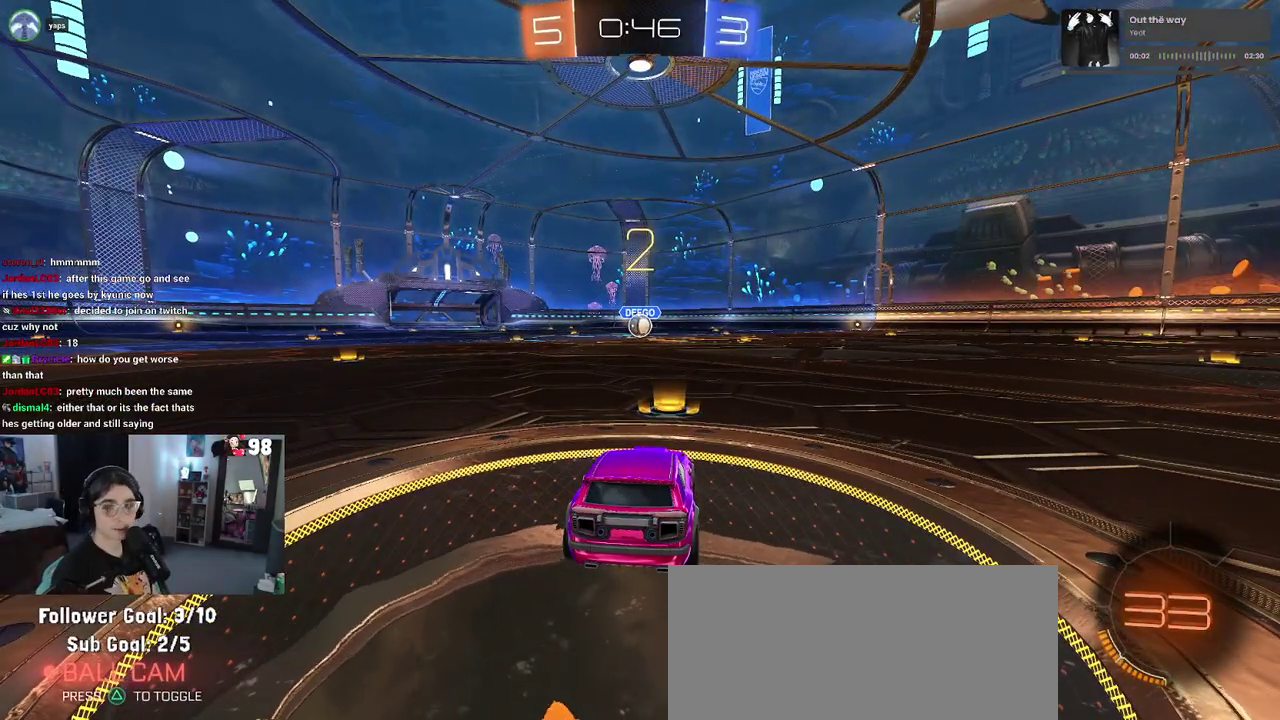
{"buttons": ["R2"], "left_stick": "center", "right_stick": "center", "events": []}
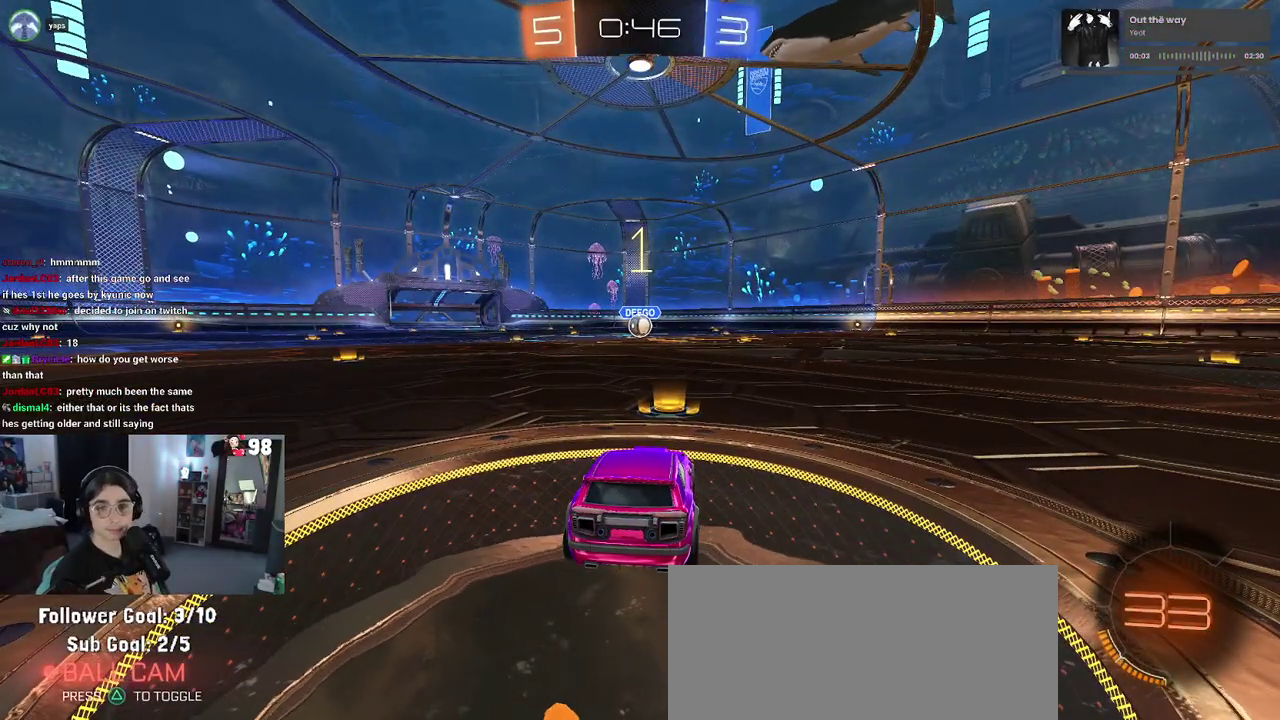
{"buttons": ["R2"], "left_stick": "center", "right_stick": "center", "events": []}
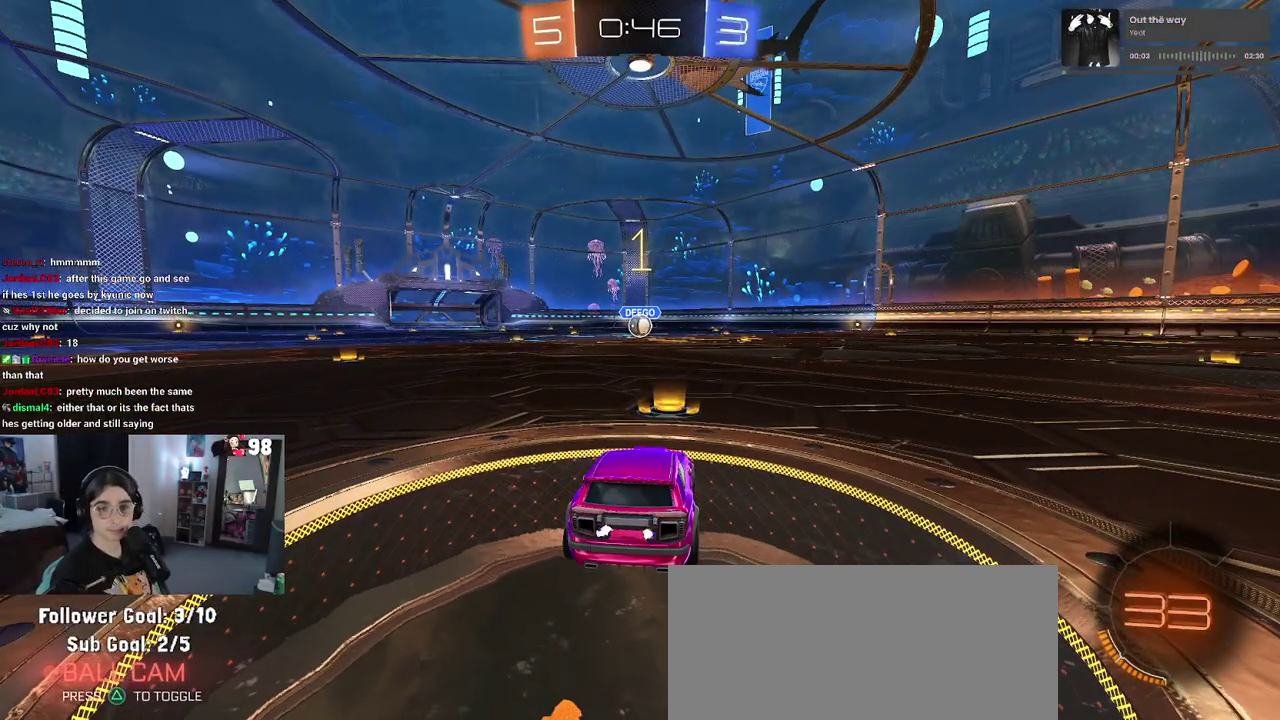
{"buttons": ["R2"], "left_stick": "center", "right_stick": "center", "events": []}
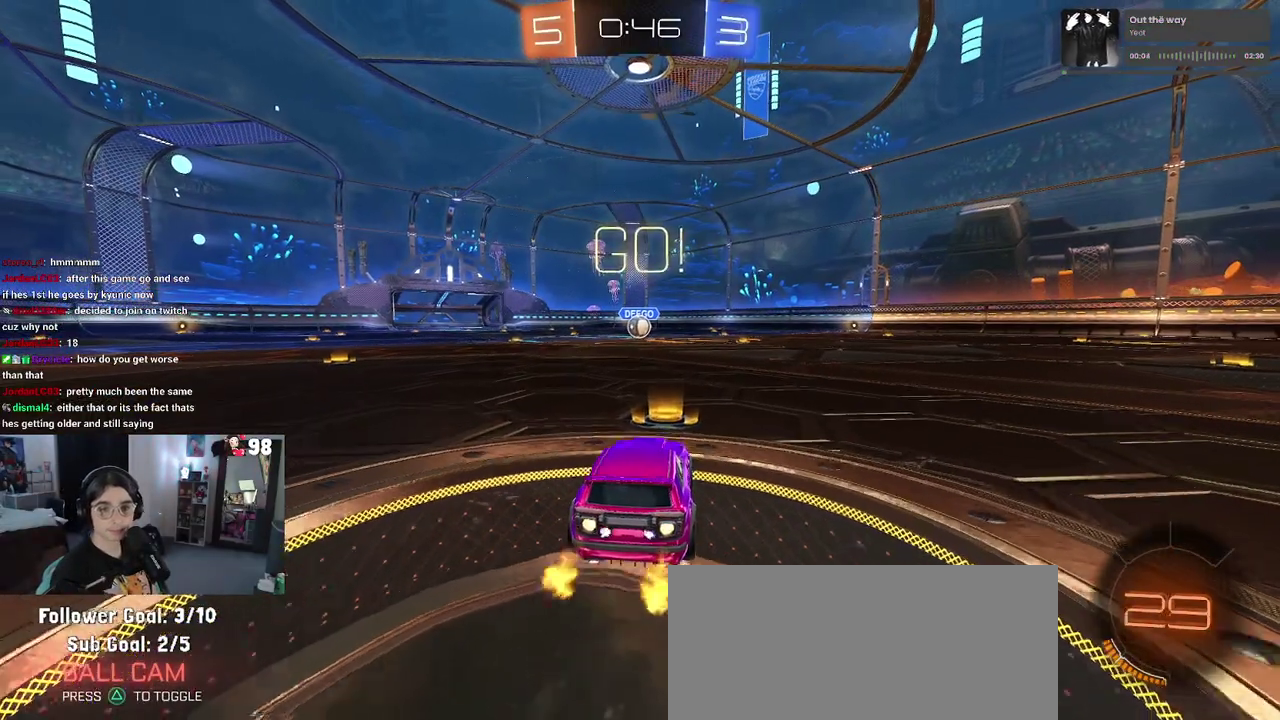
{"buttons": ["SQUARE", "R2"], "left_stick": "down", "right_stick": "center", "events": [[117, "CROSS", "down"], [133, "left_stick", "up"], [217, "left_stick", "up-left"], [233, "CROSS", "up"], [283, "CROSS", "down"], [333, "SQUARE", "down"], [350, "CROSS", "up"], [350, "left_stick", "down"]]}